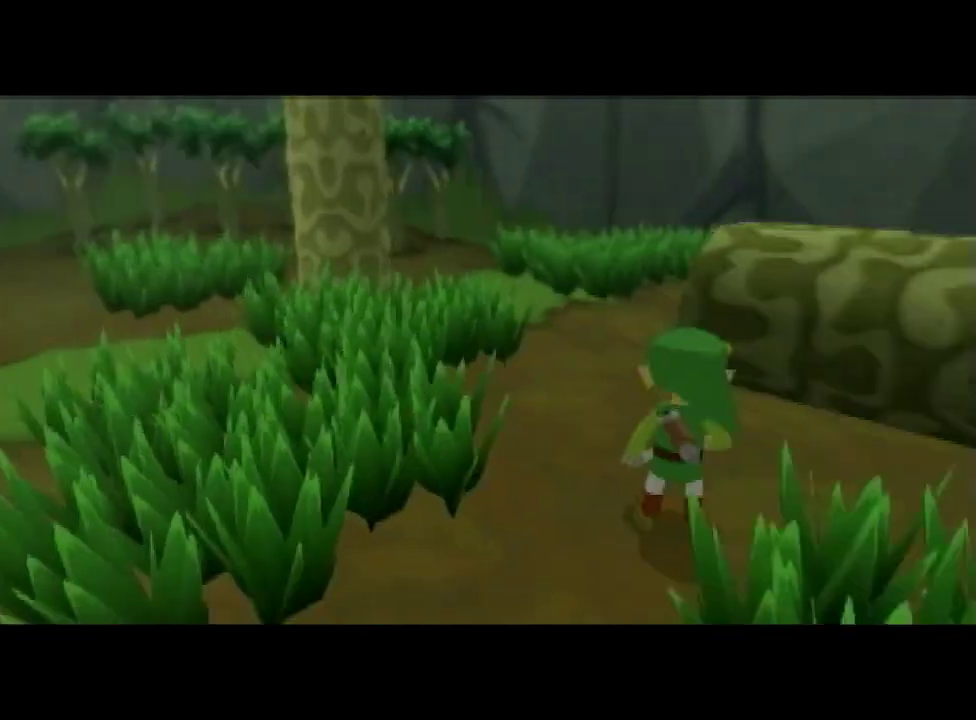
Gameplay with a controller (Nintendo layout); each line is a JSON object with the inputs held at the frame after it. "events" lists button and stick changes between this image and that frame as [ms after this image, input, new state], when the widget could be followed in between. Not read: L3 R3.
{"buttons": [], "left_stick": "up-left", "right_stick": "right", "events": [[200, "left_stick", "up-left"], [400, "right_stick", "right"]]}
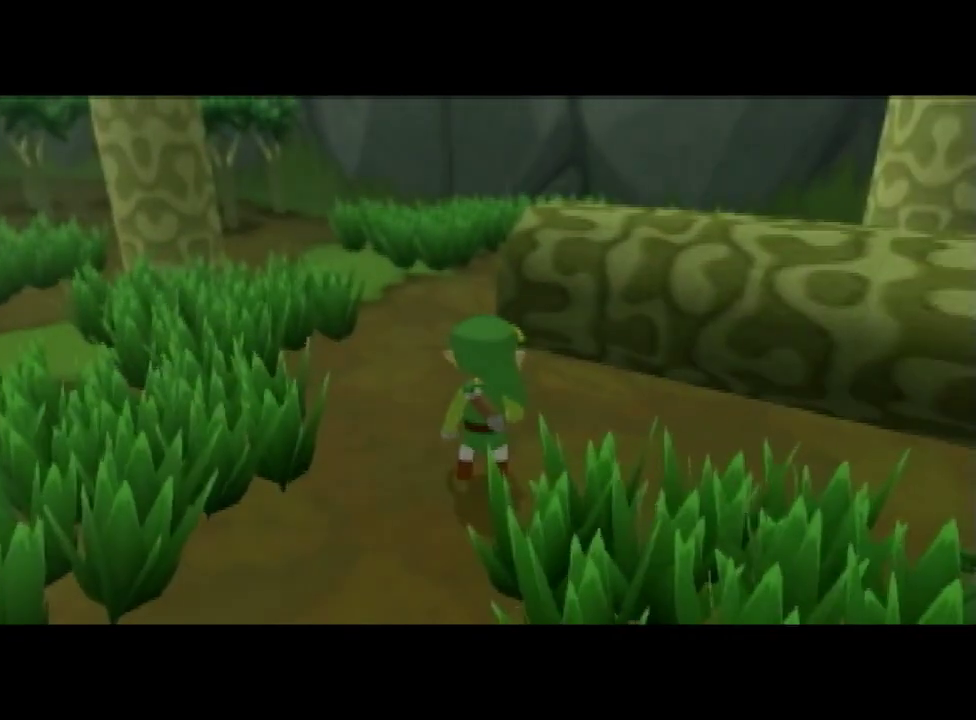
{"buttons": [], "left_stick": "up", "right_stick": "center", "events": [[367, "left_stick", "up"], [467, "right_stick", "center"]]}
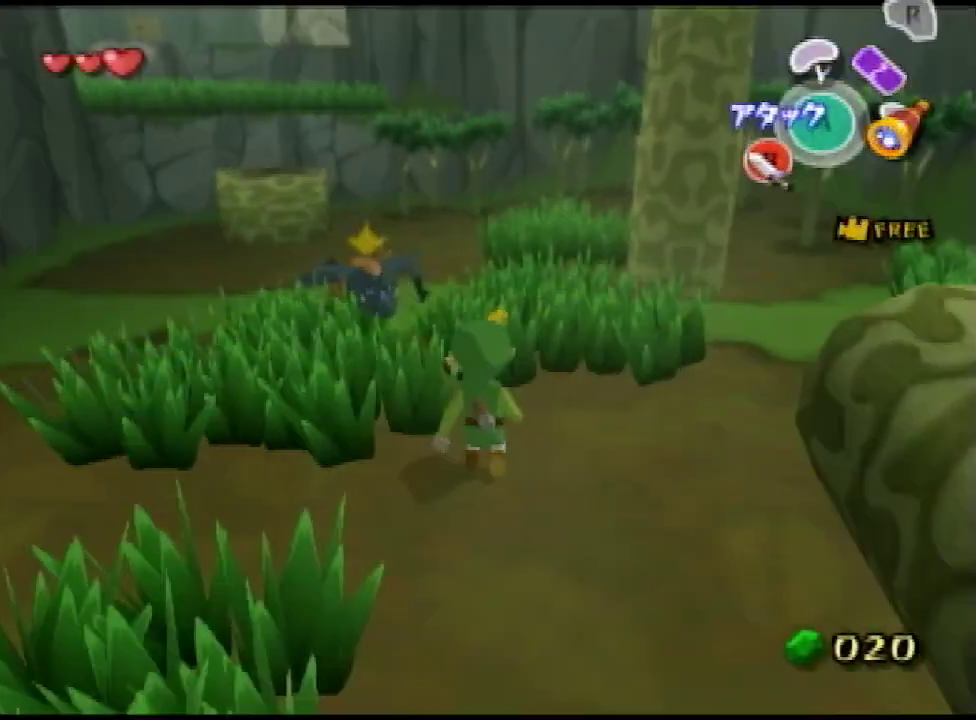
{"buttons": [], "left_stick": "up", "right_stick": "center", "events": [[33, "A", "down"], [100, "A", "up"], [200, "right_stick", "down"], [333, "right_stick", "center"]]}
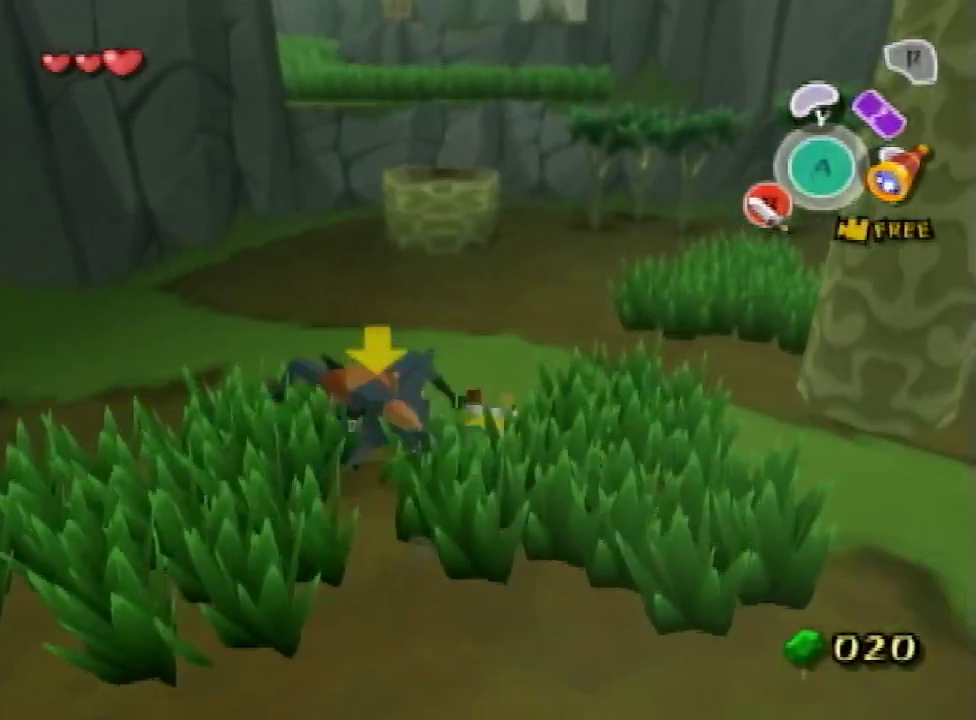
{"buttons": [], "left_stick": "up-left", "right_stick": "center", "events": [[100, "A", "down"], [200, "A", "up"], [267, "right_stick", "down"], [400, "right_stick", "center"], [433, "left_stick", "up-left"]]}
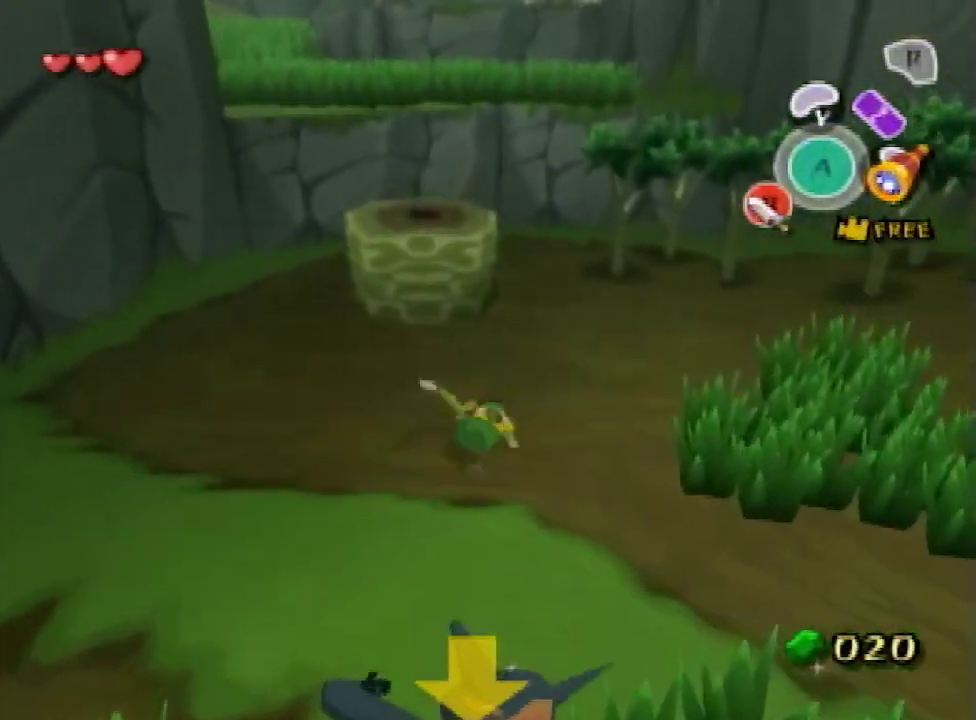
{"buttons": [], "left_stick": "up", "right_stick": "center", "events": [[133, "right_stick", "right"], [267, "left_stick", "up"], [300, "right_stick", "center"]]}
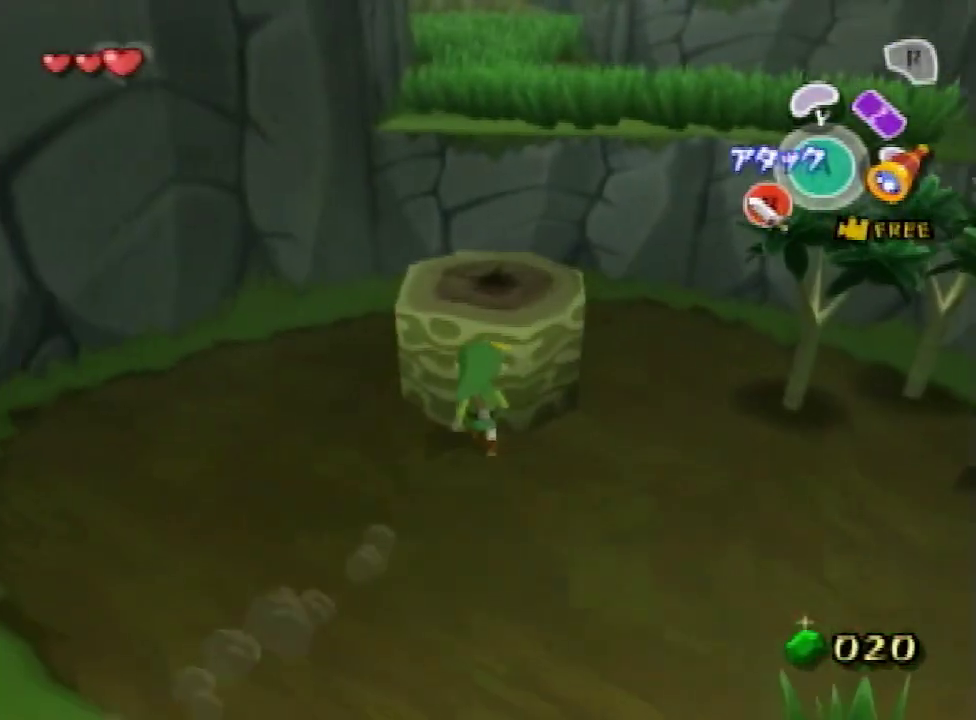
{"buttons": [], "left_stick": "up", "right_stick": "center", "events": [[433, "right_stick", "down-left"], [500, "right_stick", "center"]]}
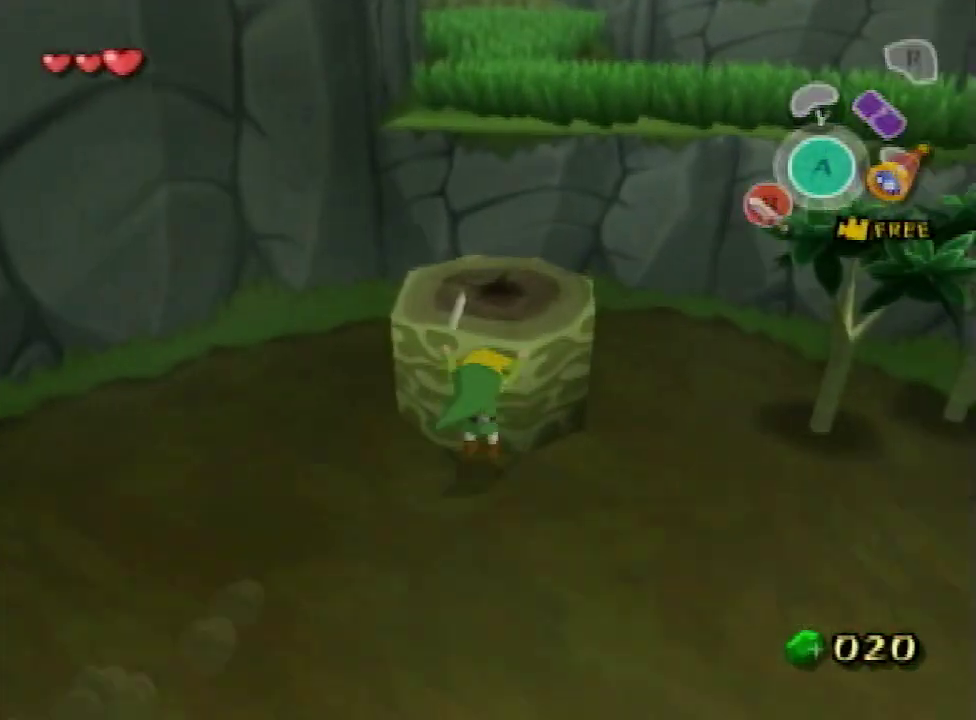
{"buttons": [], "left_stick": "up", "right_stick": "center"}
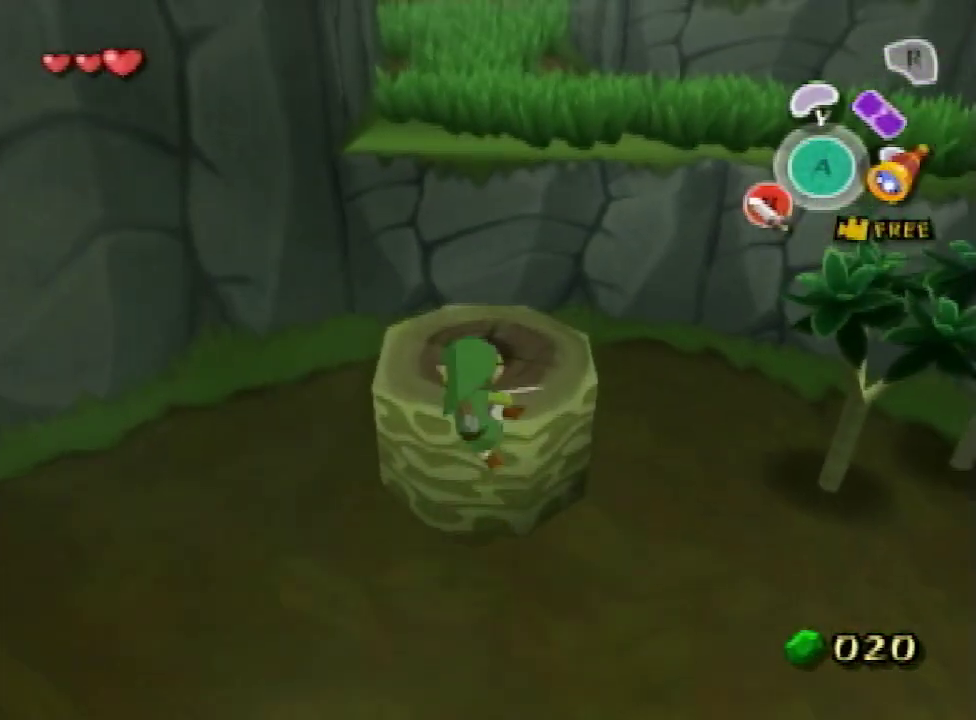
{"buttons": [], "left_stick": "up", "right_stick": "center"}
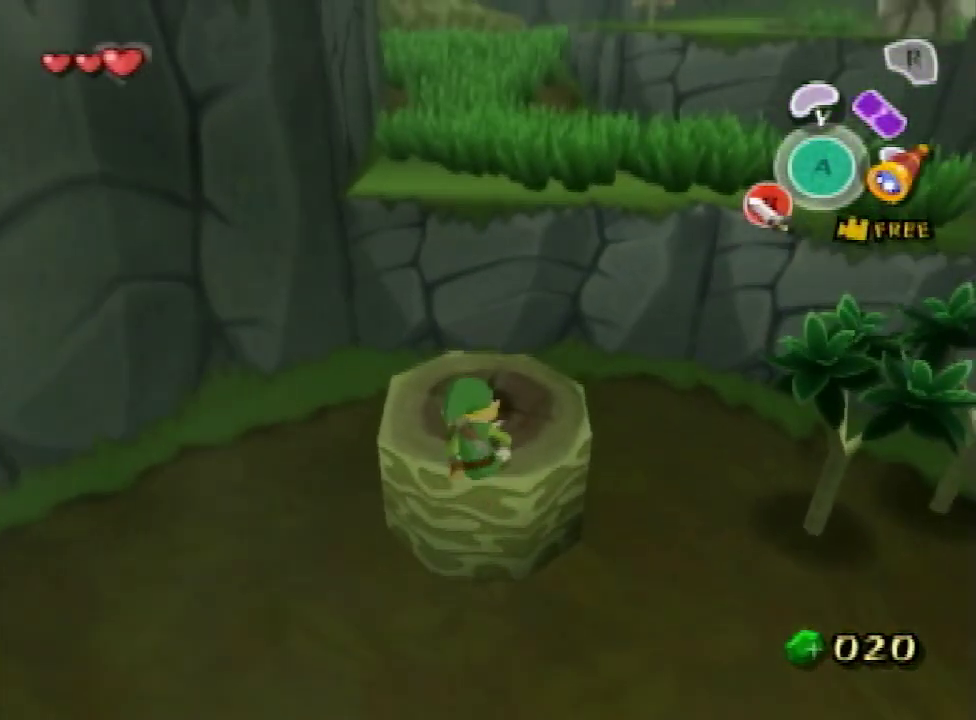
{"buttons": [], "left_stick": "up", "right_stick": "center", "events": [[400, "A", "down"], [433, "A", "up"]]}
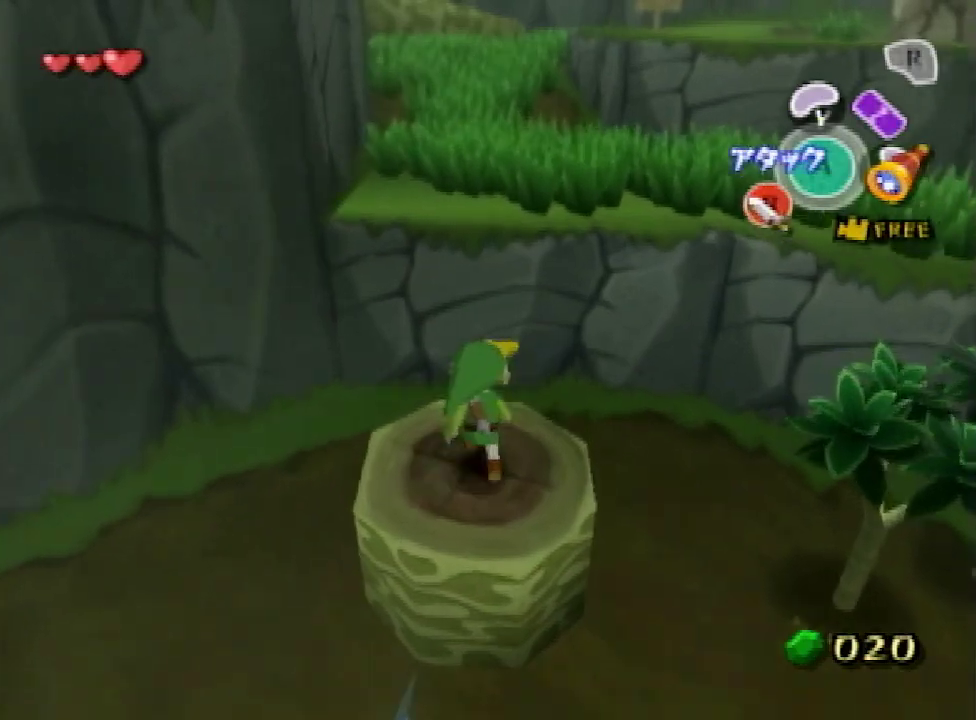
{"buttons": [], "left_stick": "up", "right_stick": "center"}
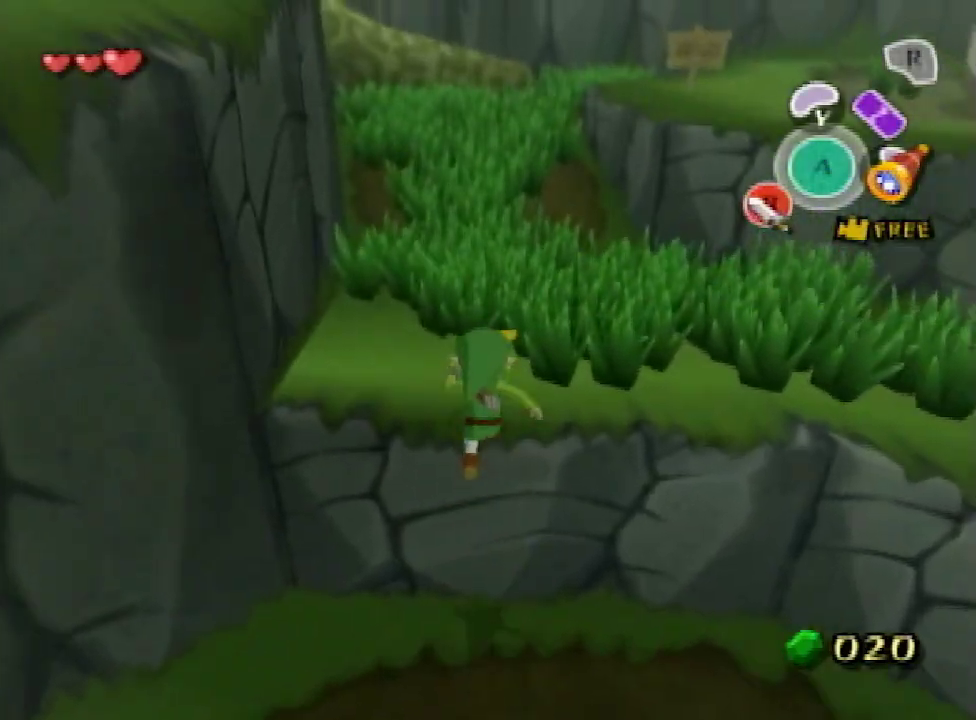
{"buttons": [], "left_stick": "up", "right_stick": "center", "events": [[267, "A", "down"], [400, "A", "up"]]}
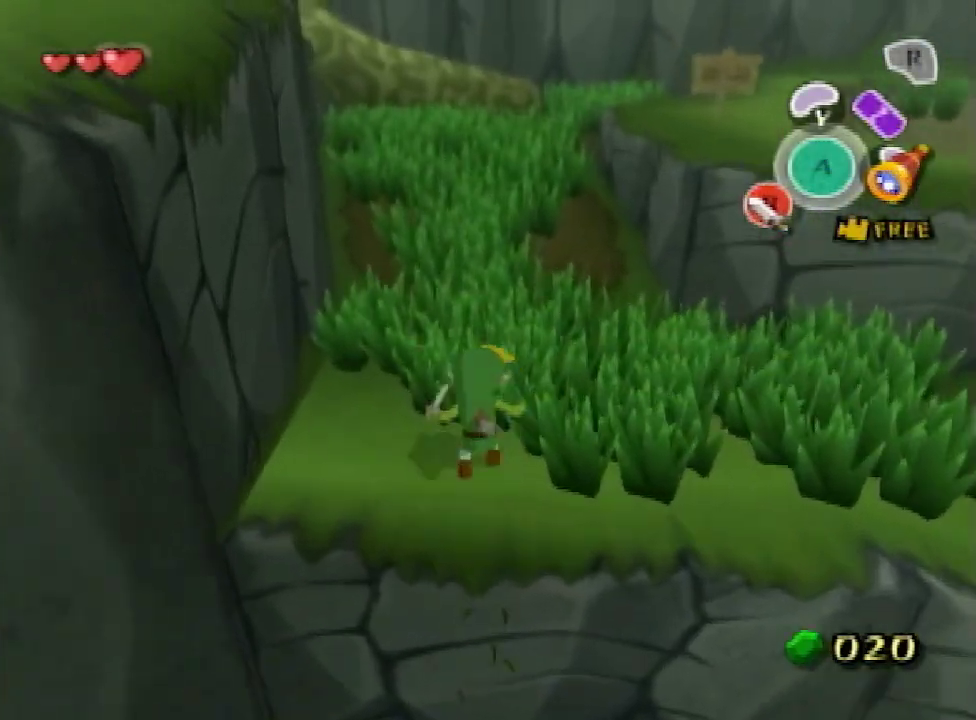
{"buttons": [], "left_stick": "up", "right_stick": "center", "events": [[400, "A", "down"], [500, "A", "up"]]}